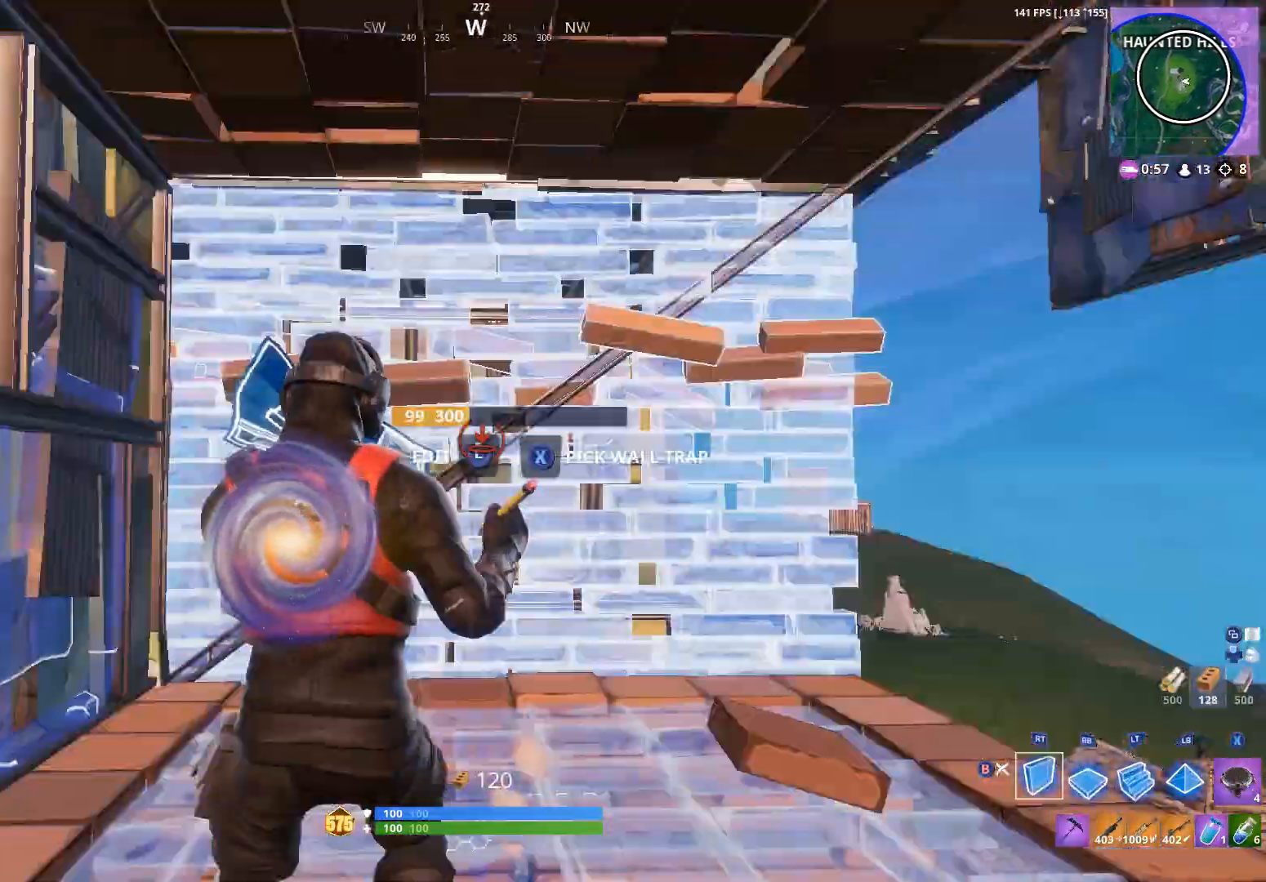
Gameplay with a controller (Xbox layout); each line is a JSON object with the inputs held at the frame after it. "events" lists button and stick changes between this image and that frame as [ms after this image, input, new state], when the widget could be followed in between. Not read: SHARE.
{"buttons": [], "left_stick": "up-right", "right_stick": "down-right", "events": [[133, "left_stick", "right"], [133, "right_stick", "center"], [167, "B", "down"], [200, "R2", "up"], [200, "left_stick", "down-right"], [200, "right_stick", "down-right"], [233, "B", "up"], [367, "left_stick", "up-right"]]}
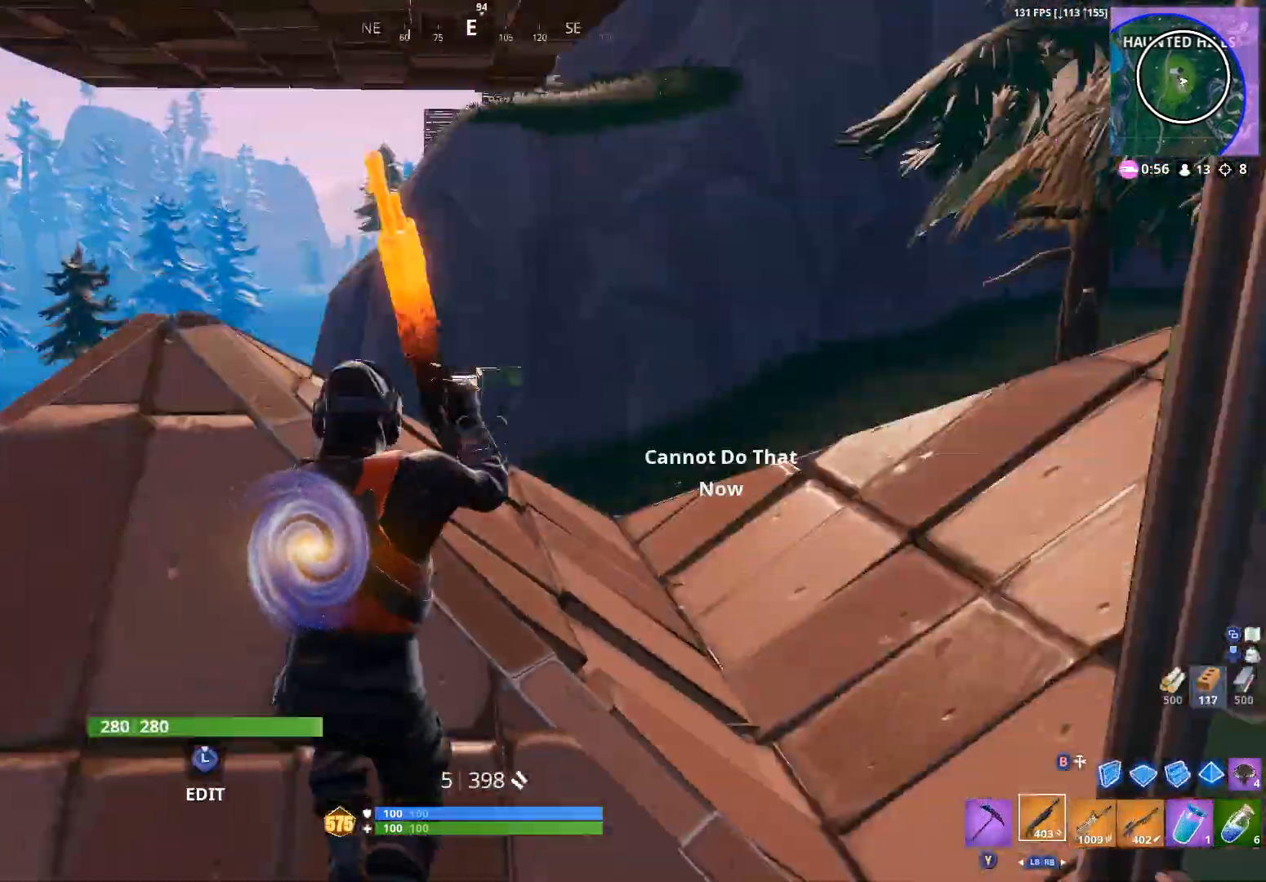
{"buttons": [], "left_stick": "up-right", "right_stick": "center", "events": [[133, "right_stick", "center"], [267, "right_stick", "down"], [467, "right_stick", "center"]]}
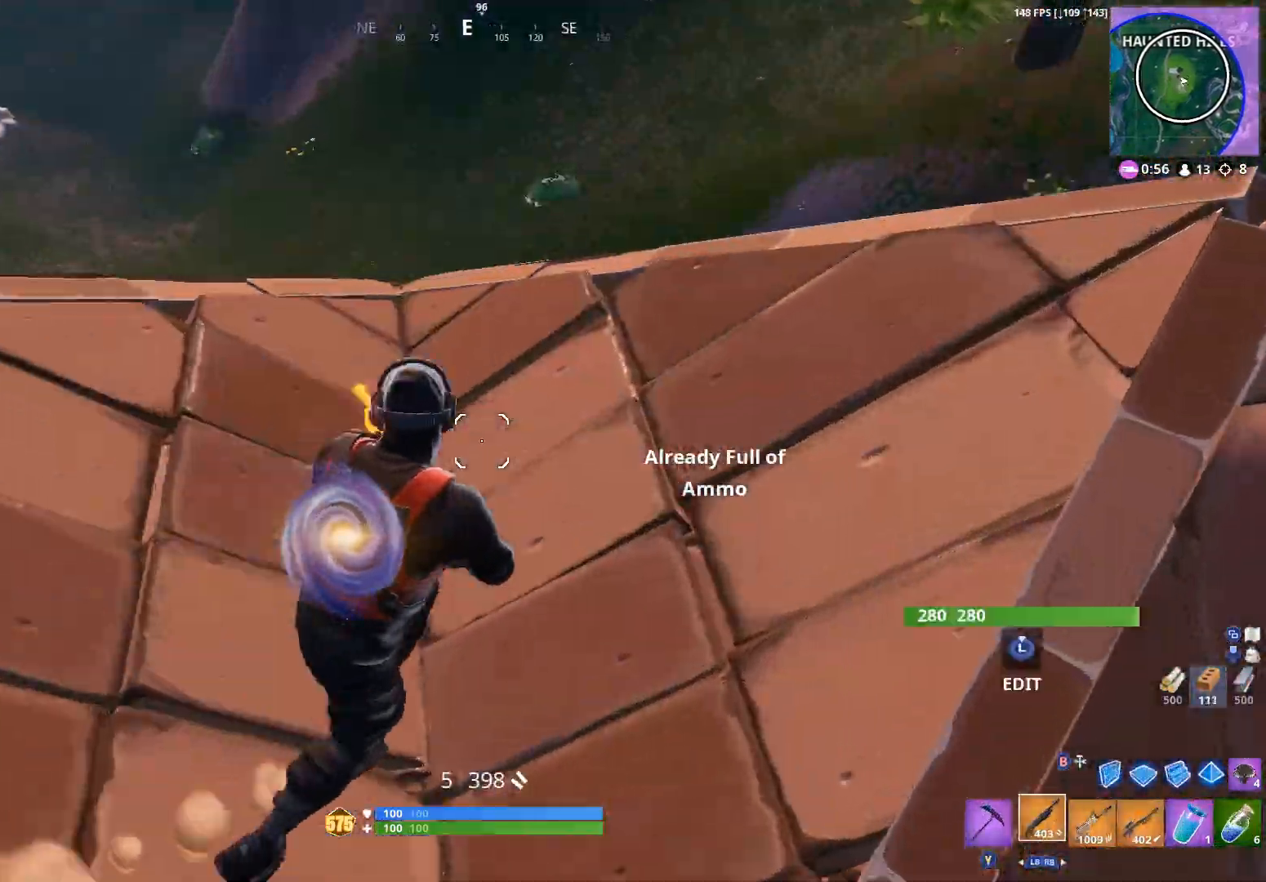
{"buttons": [], "left_stick": "right", "right_stick": "up-right", "events": [[67, "X", "down"], [67, "right_stick", "up-left"], [100, "left_stick", "down-right"], [167, "X", "up"], [200, "right_stick", "center"], [300, "R3", "down"], [367, "R3", "up"], [400, "right_stick", "up-right"], [433, "left_stick", "right"]]}
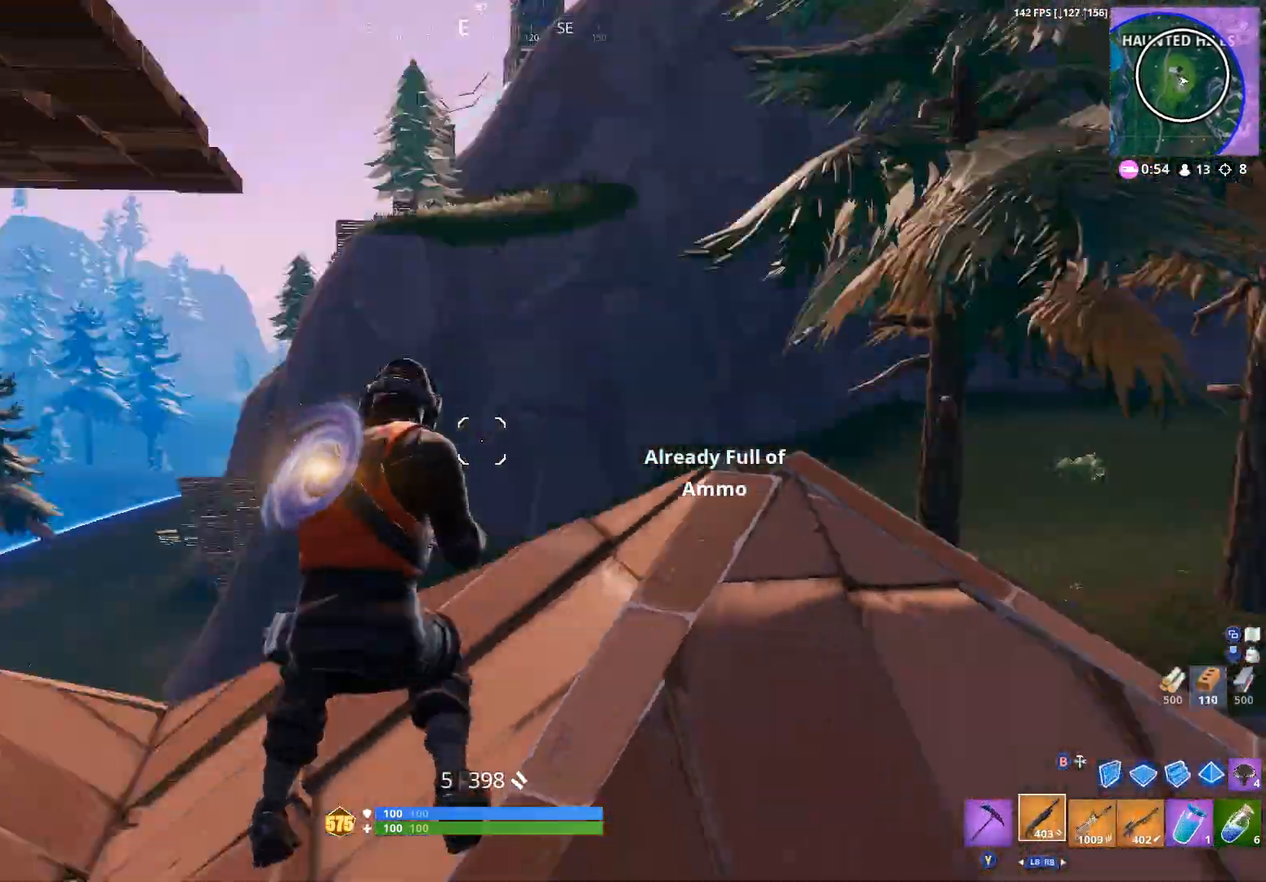
{"buttons": ["X"], "left_stick": "down-right", "right_stick": "center", "events": [[33, "R1", "down"], [100, "right_stick", "center"], [133, "R1", "up"], [333, "X", "down"], [367, "left_stick", "down-right"], [400, "X", "up"], [467, "X", "down"]]}